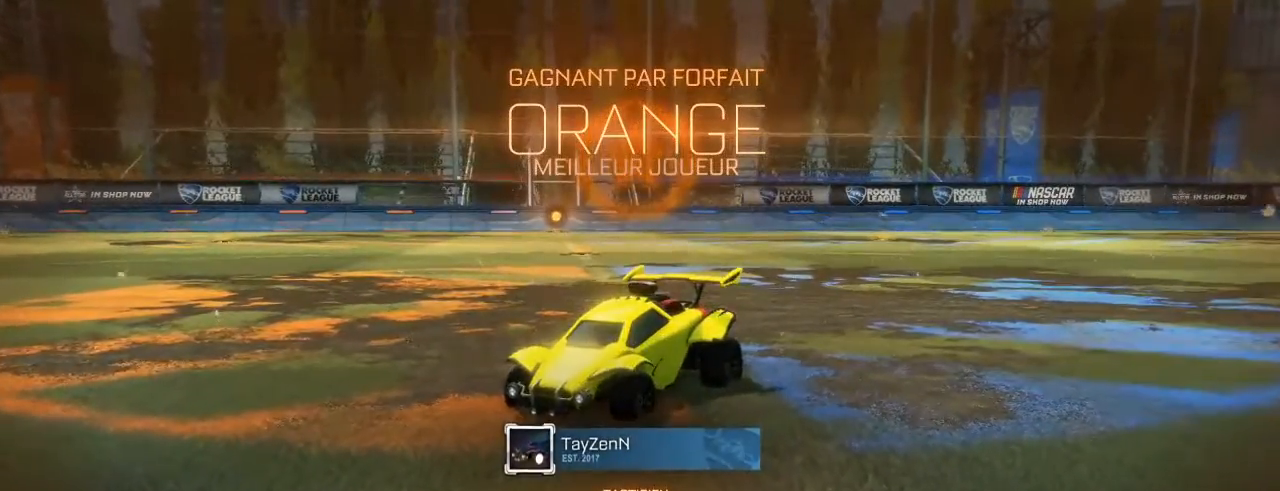
Gameplay with a controller (Xbox layout); each line is a JSON object with the inputs held at the frame after it. "events" lists button and stick changes between this image and that frame as [ms after this image, input, new state], when the widget could be followed in between.
{"buttons": [], "left_stick": "center", "right_stick": "center", "events": [[33, "A", "down"], [183, "A", "up"]]}
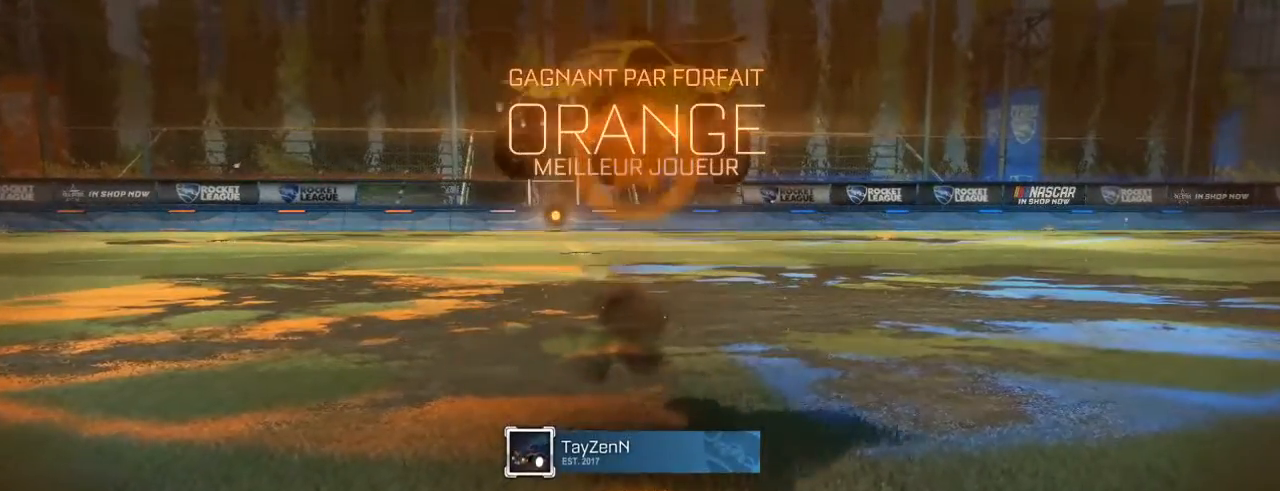
{"buttons": [], "left_stick": "center", "right_stick": "center", "events": []}
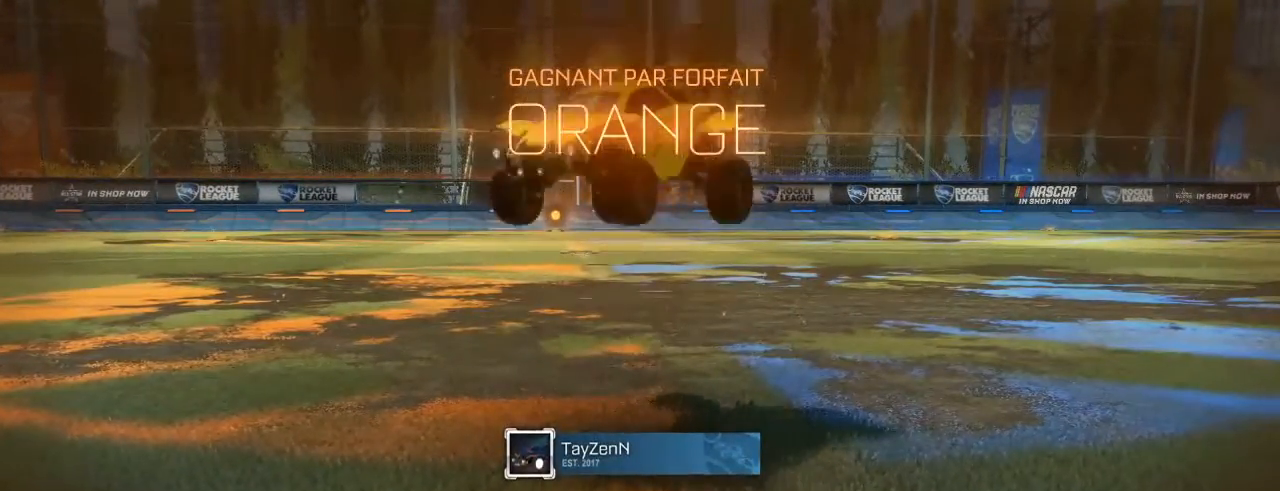
{"buttons": ["R2"], "left_stick": "up", "right_stick": "center", "events": [[217, "left_stick", "up"], [233, "A", "down"], [233, "R2", "down"], [400, "A", "up"]]}
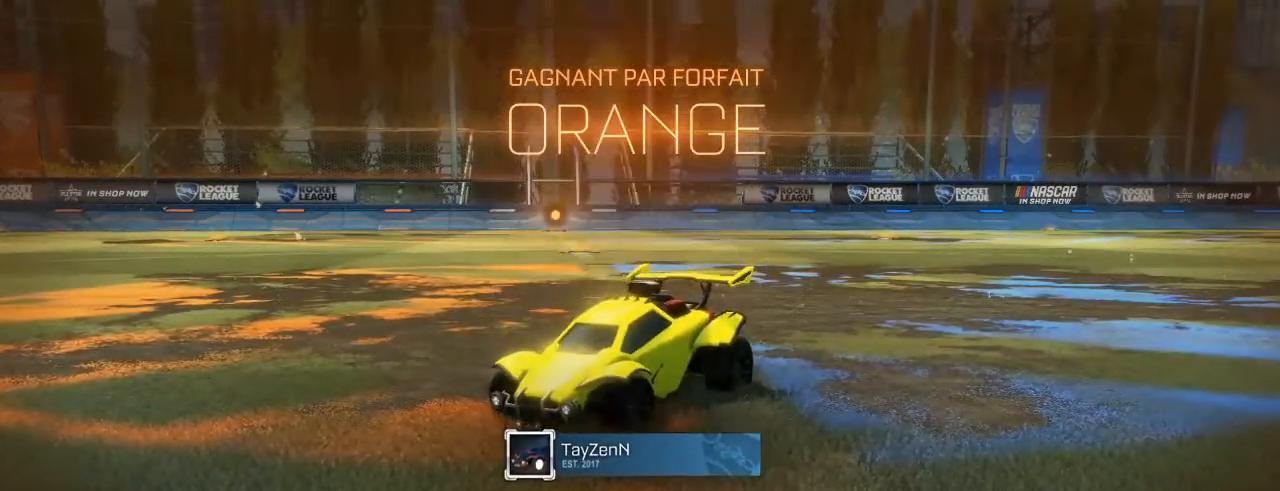
{"buttons": ["A", "B", "L1", "R2"], "left_stick": "right", "right_stick": "center", "events": [[167, "B", "down"], [233, "L1", "down"], [233, "left_stick", "up-right"], [283, "A", "down"], [300, "B", "up"], [400, "left_stick", "right"], [483, "B", "down"]]}
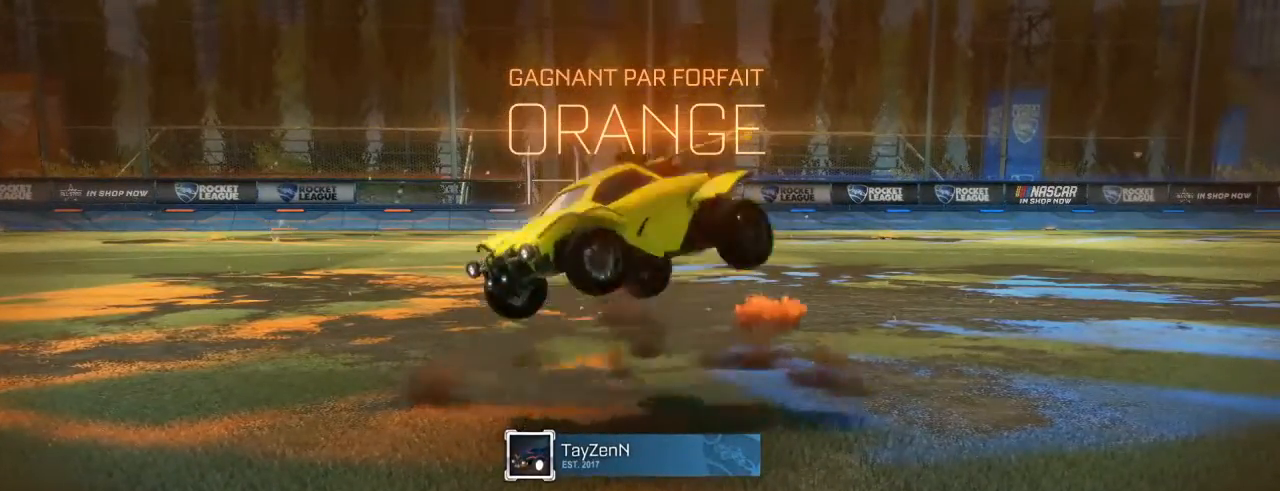
{"buttons": ["A", "B", "L1", "R2"], "left_stick": "right", "right_stick": "center", "events": [[17, "A", "up"], [500, "A", "down"]]}
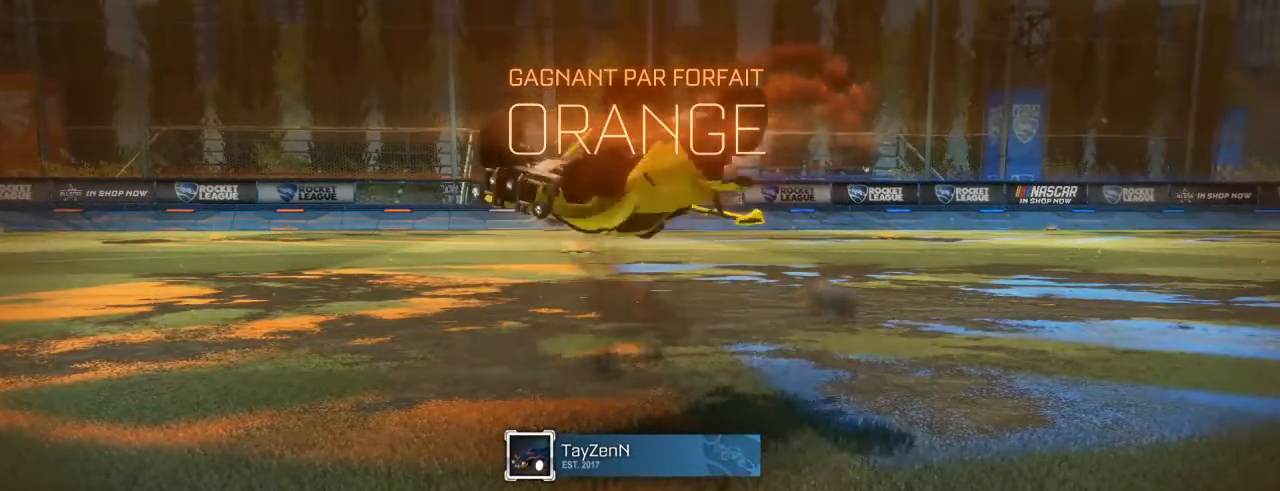
{"buttons": ["B", "L1", "R2"], "left_stick": "right", "right_stick": "center", "events": [[233, "A", "up"]]}
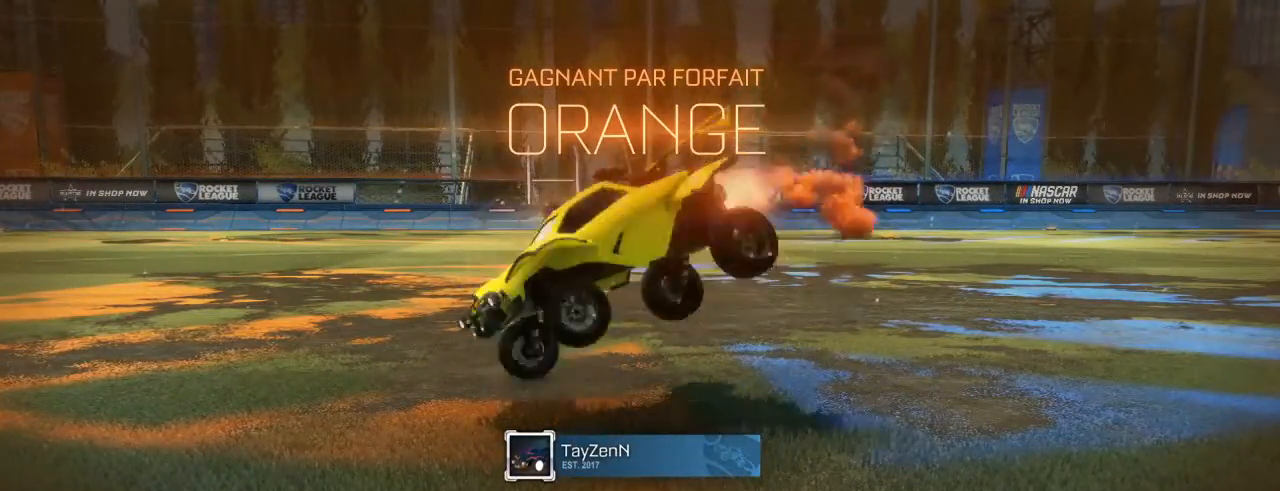
{"buttons": ["B", "L1", "R2"], "left_stick": "right", "right_stick": "center", "events": []}
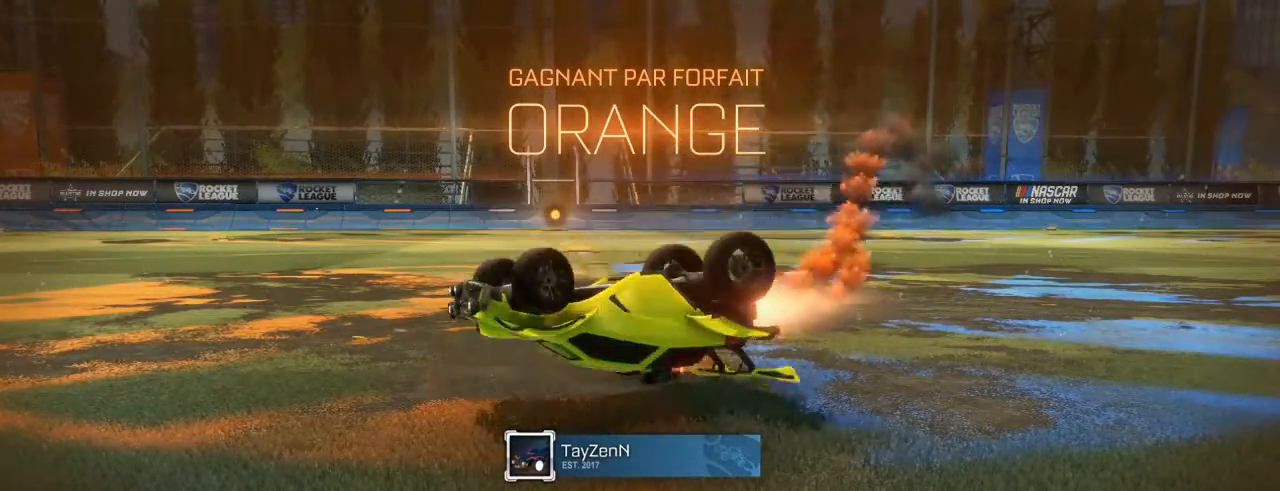
{"buttons": ["B", "L1", "R2"], "left_stick": "right", "right_stick": "center", "events": []}
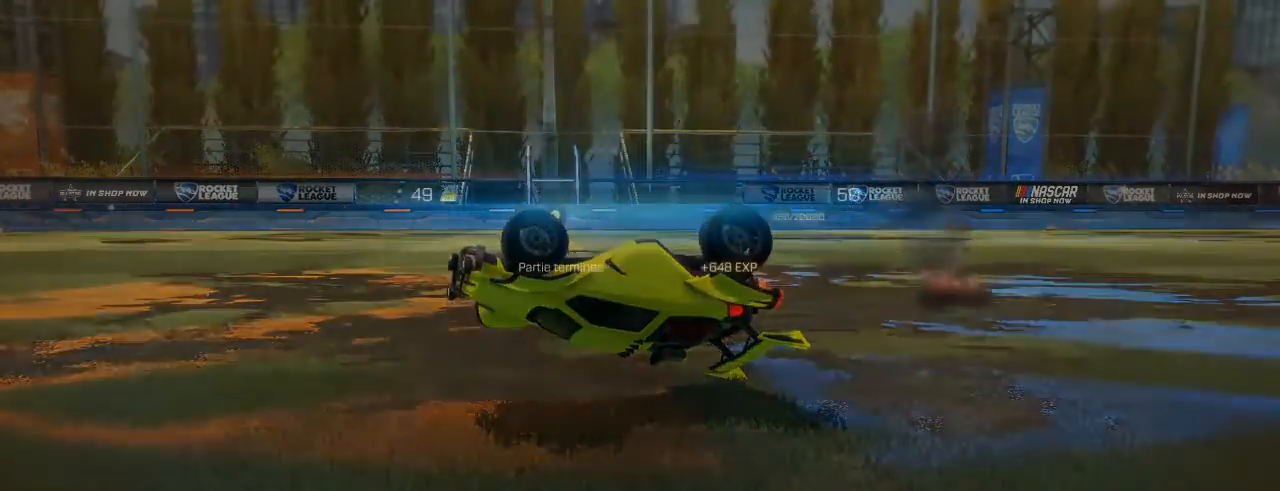
{"buttons": [], "left_stick": "center", "right_stick": "center", "events": [[33, "B", "up"], [33, "L1", "up"], [183, "A", "down"], [183, "R2", "up"], [183, "left_stick", "center"], [333, "A", "up"]]}
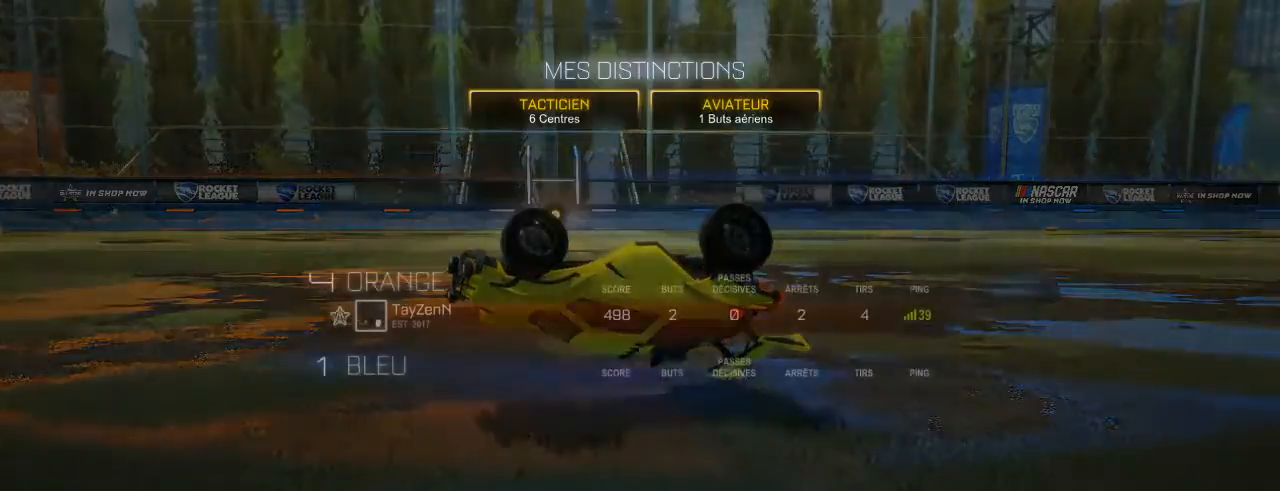
{"buttons": [], "left_stick": "center", "right_stick": "center", "events": []}
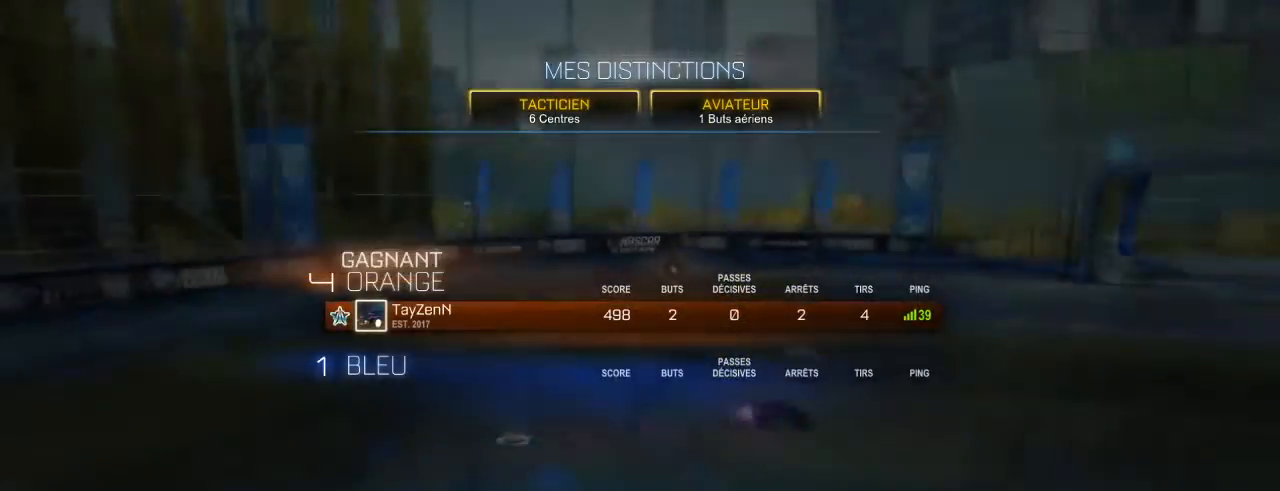
{"buttons": [], "left_stick": "center", "right_stick": "center", "events": []}
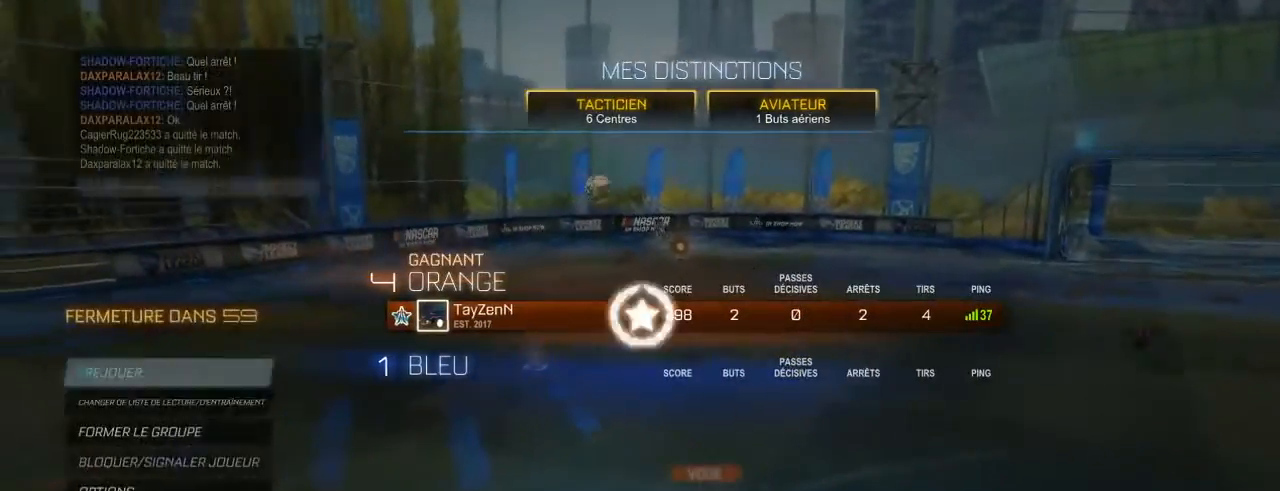
{"buttons": [], "left_stick": "center", "right_stick": "center", "events": [[50, "A", "down"], [183, "A", "up"]]}
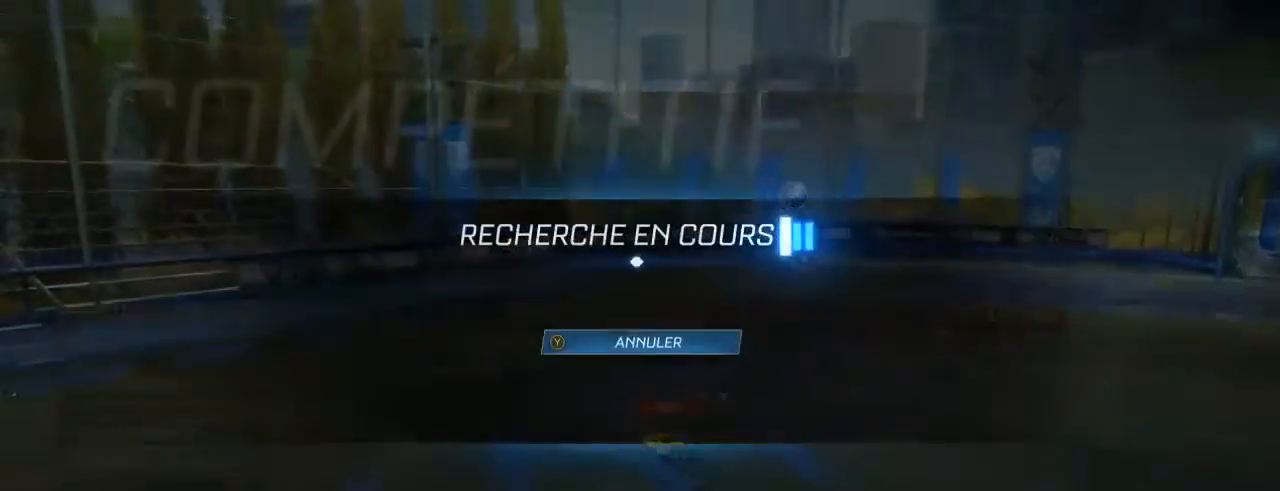
{"buttons": [], "left_stick": "center", "right_stick": "center", "events": [[183, "B", "down"], [317, "B", "up"]]}
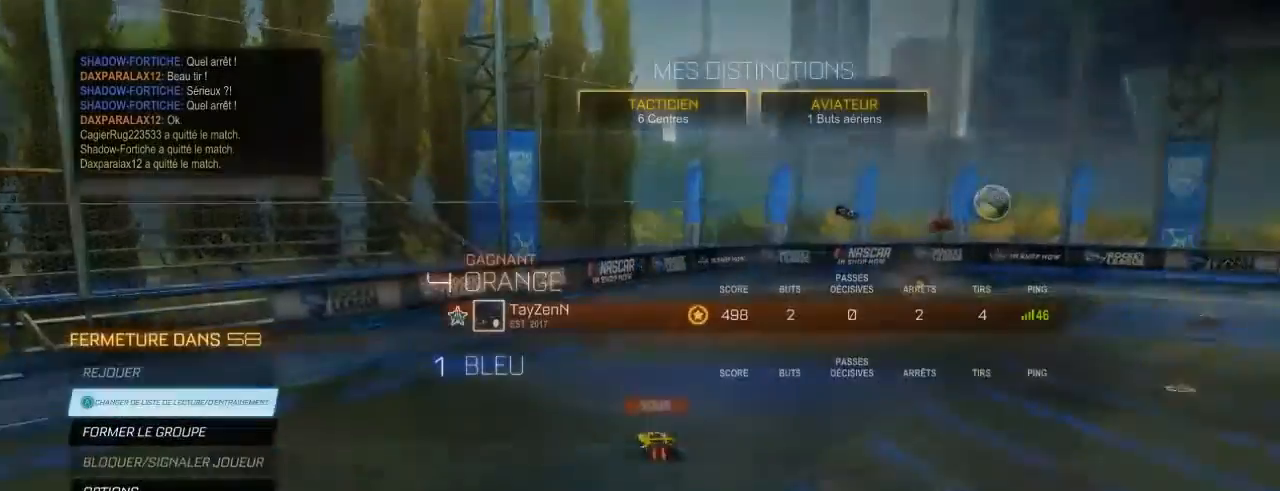
{"buttons": [], "left_stick": "center", "right_stick": "center", "events": [[317, "B", "down"], [450, "B", "up"]]}